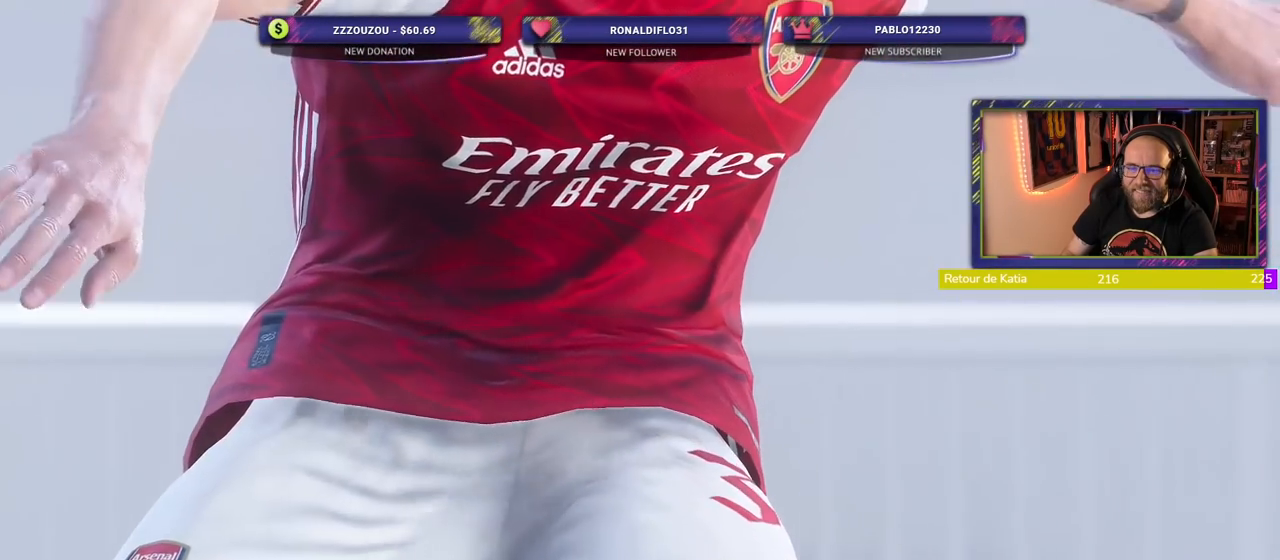
Gameplay with a controller (PlayStation layout); each line is a JSON object with the inputs held at the frame after it (dt_ms = milliseconds from this image to that frame). "events" lists button and stick changes between this image and that frame as [ms after this image, input, new state], when the widget could be followed in between. Not read: R1.
{"dt_ms": 500, "buttons": ["L1"], "left_stick": "center", "right_stick": "center", "events": [[420, "L1", "down"]]}
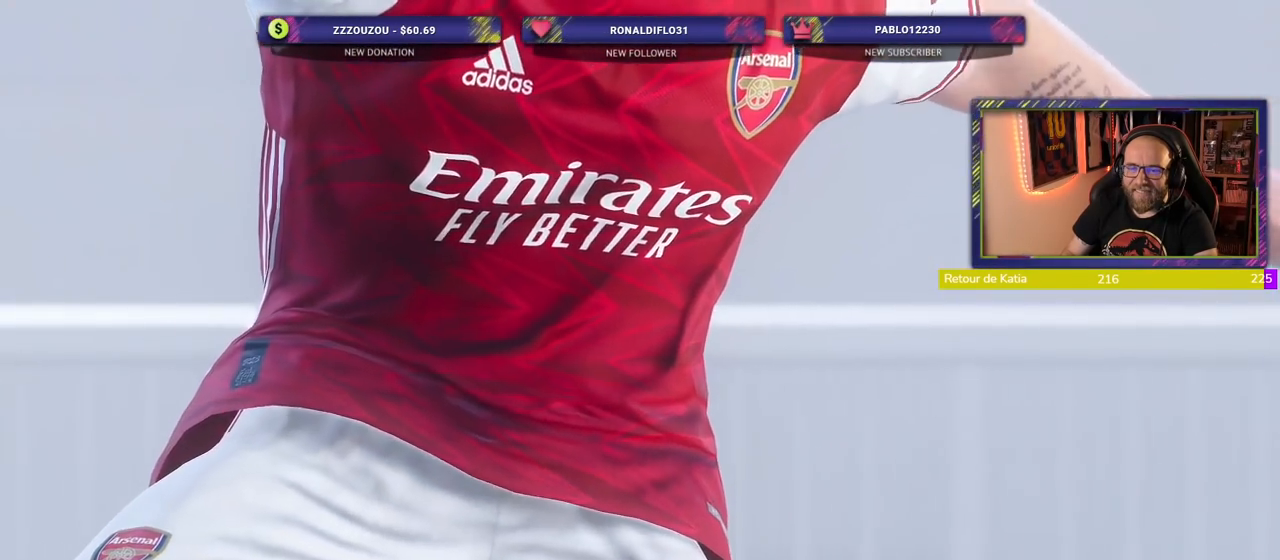
{"dt_ms": 500, "buttons": [], "left_stick": "center", "right_stick": "center", "events": [[260, "L1", "up"]]}
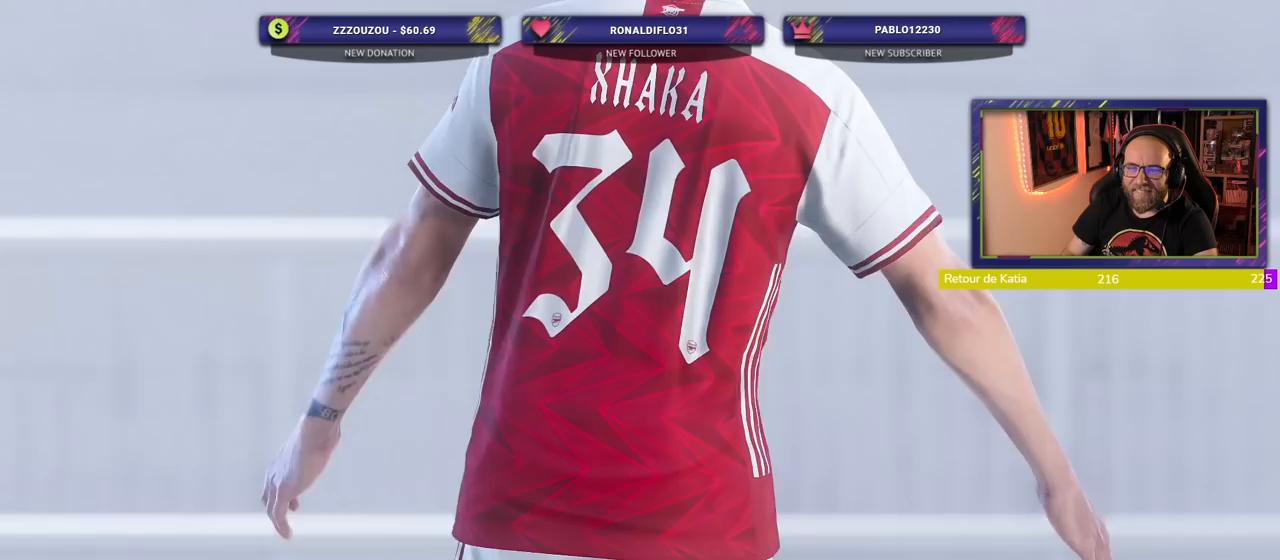
{"dt_ms": 500, "buttons": [], "left_stick": "center", "right_stick": "center", "events": []}
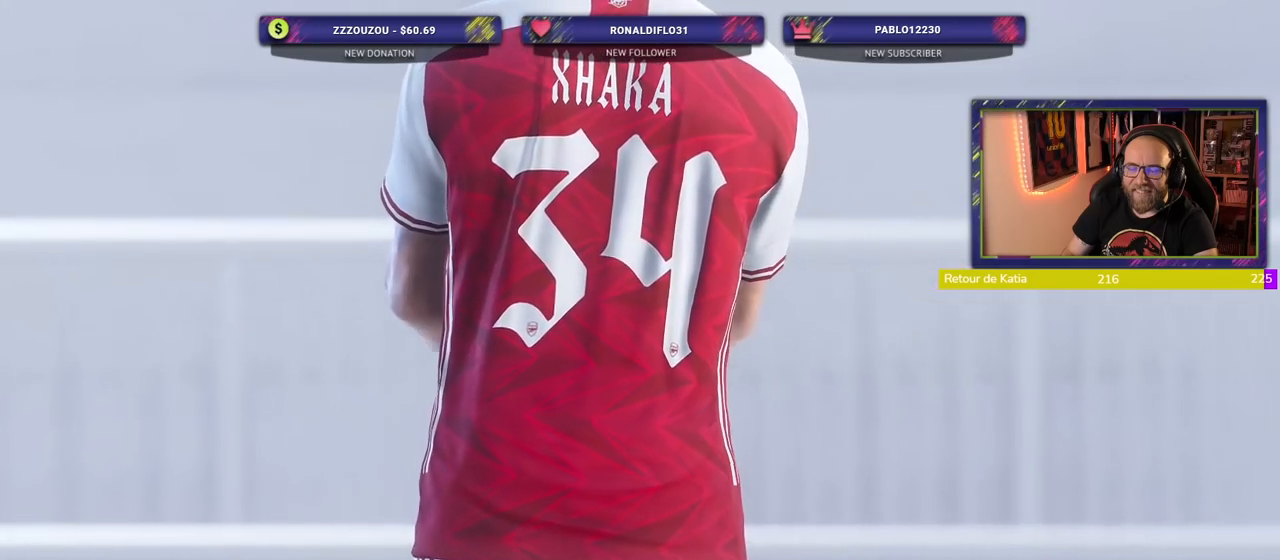
{"dt_ms": 500, "buttons": [], "left_stick": "center", "right_stick": "center", "events": [[160, "L1", "down"], [220, "L1", "up"]]}
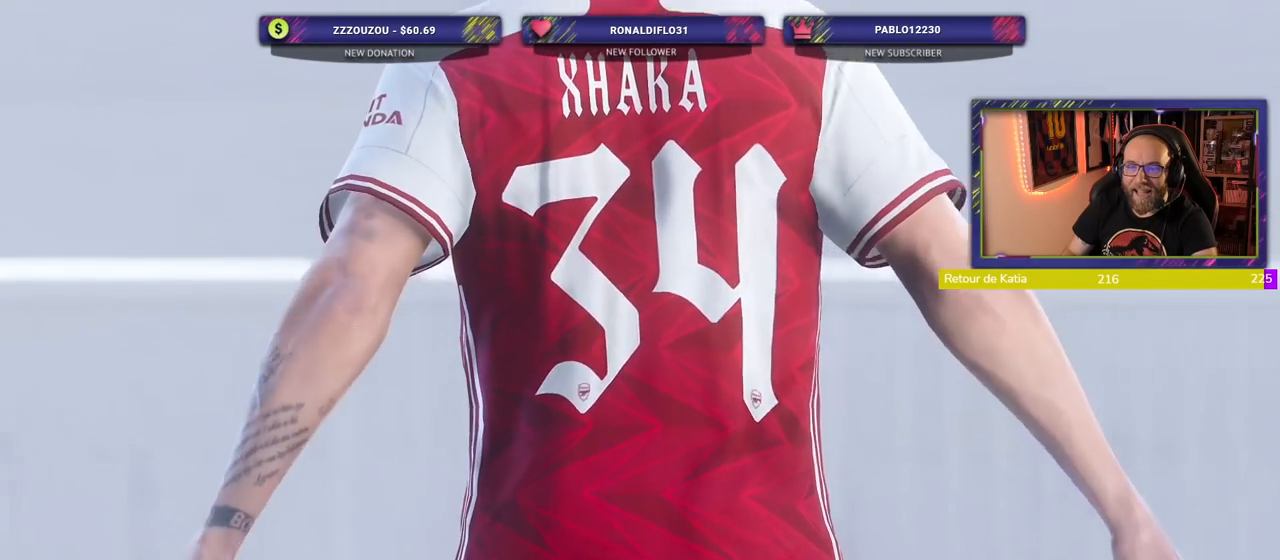
{"dt_ms": 500, "buttons": [], "left_stick": "center", "right_stick": "center", "events": []}
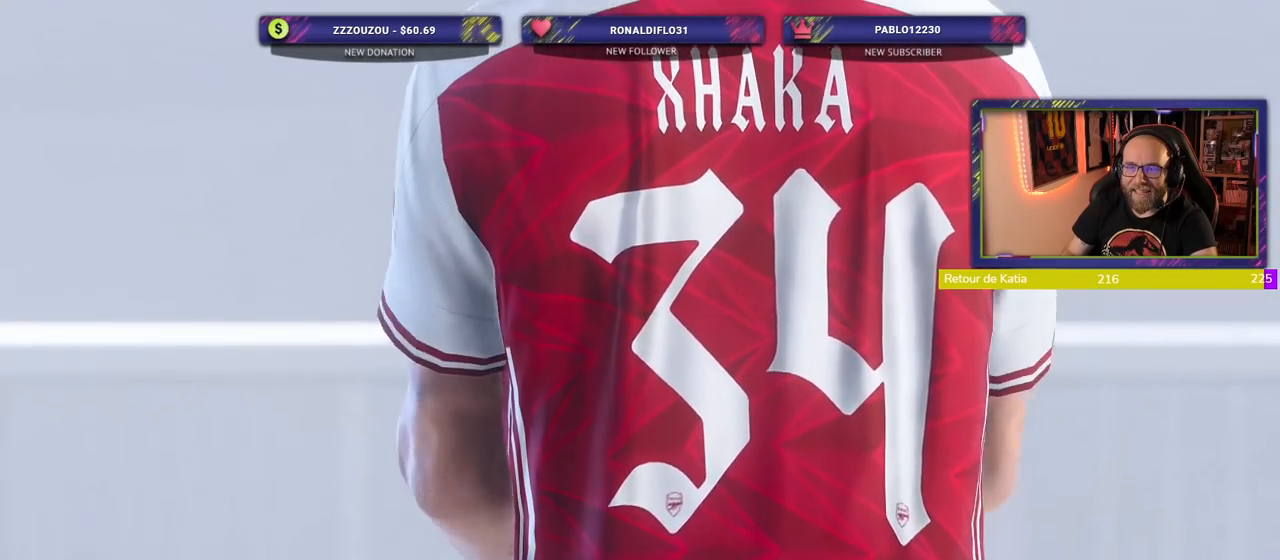
{"dt_ms": 500, "buttons": ["L1"], "left_stick": "center", "right_stick": "center", "events": [[460, "L1", "down"]]}
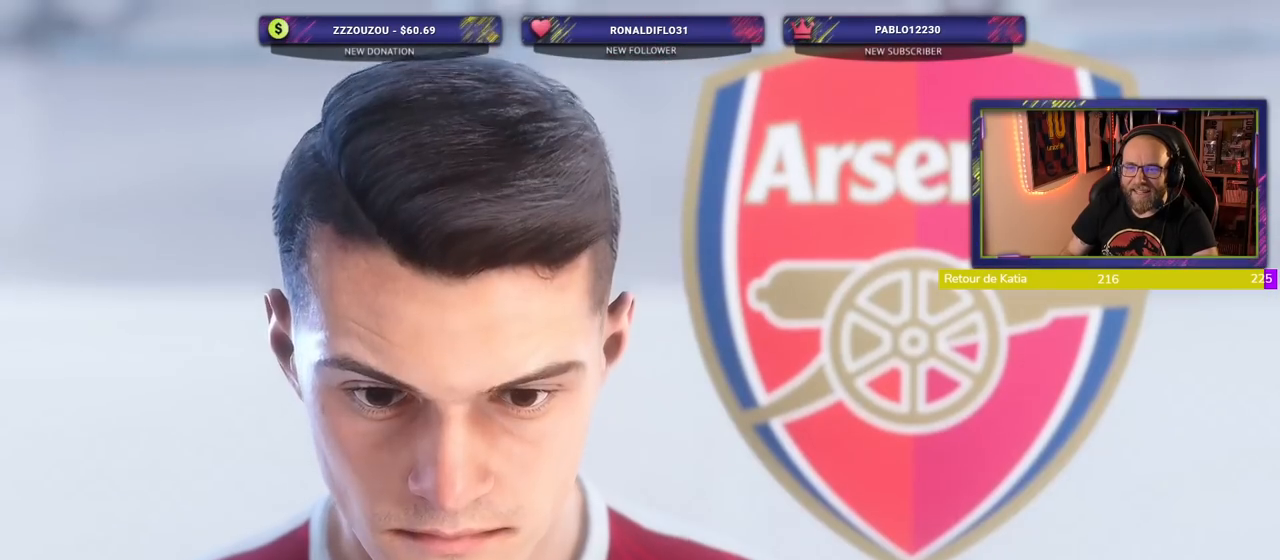
{"dt_ms": 500, "buttons": ["L1"], "left_stick": "center", "right_stick": "center", "events": [[380, "CROSS", "down"], [500, "CROSS", "up"]]}
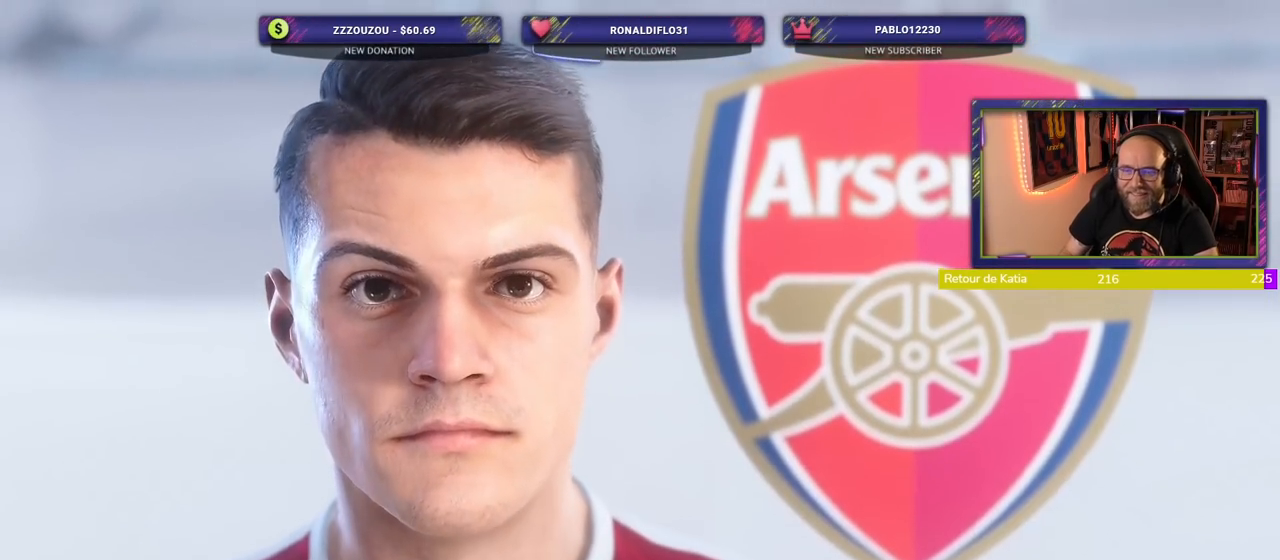
{"dt_ms": 1000, "buttons": [], "left_stick": "center", "right_stick": "center"}
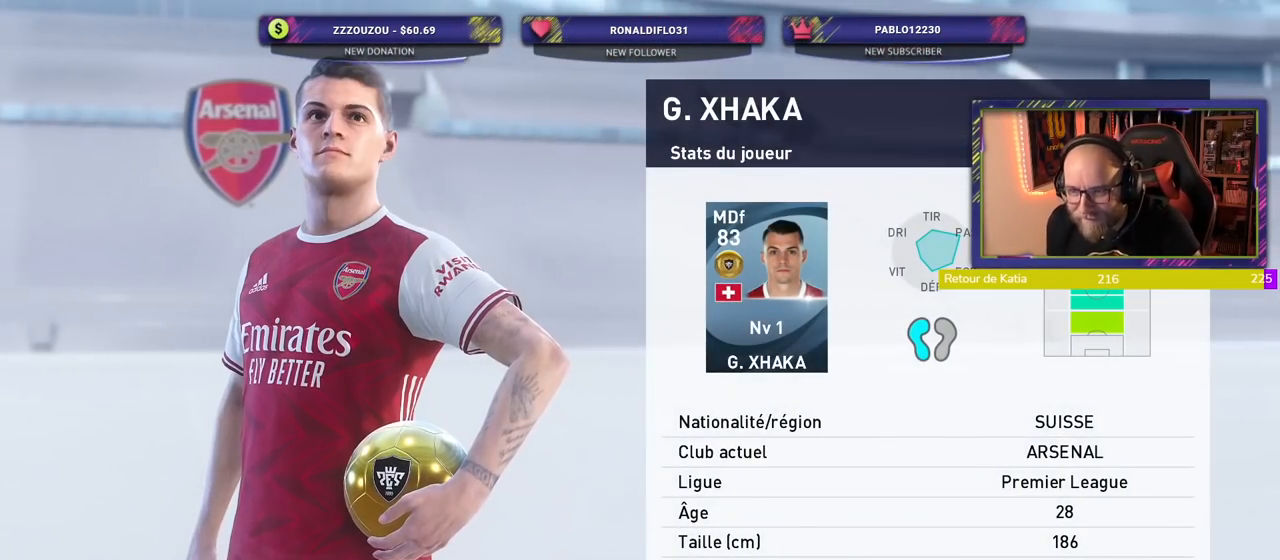
{"dt_ms": 1000, "buttons": [], "left_stick": "center", "right_stick": "center"}
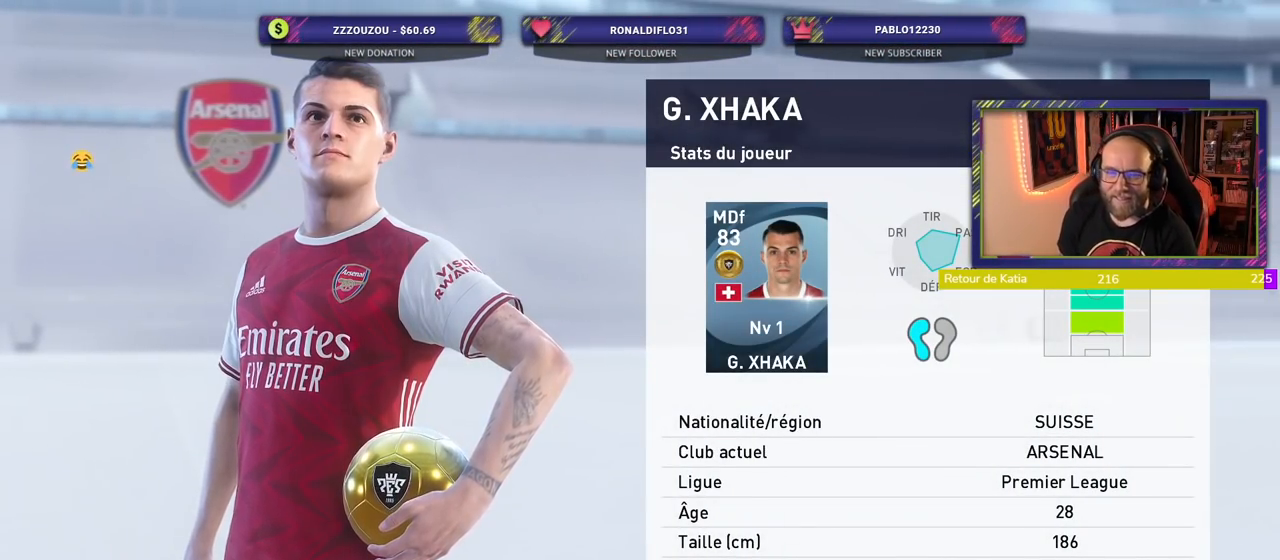
{"dt_ms": 500, "buttons": [], "left_stick": "center", "right_stick": "center", "events": [[180, "CROSS", "down"], [360, "CROSS", "up"]]}
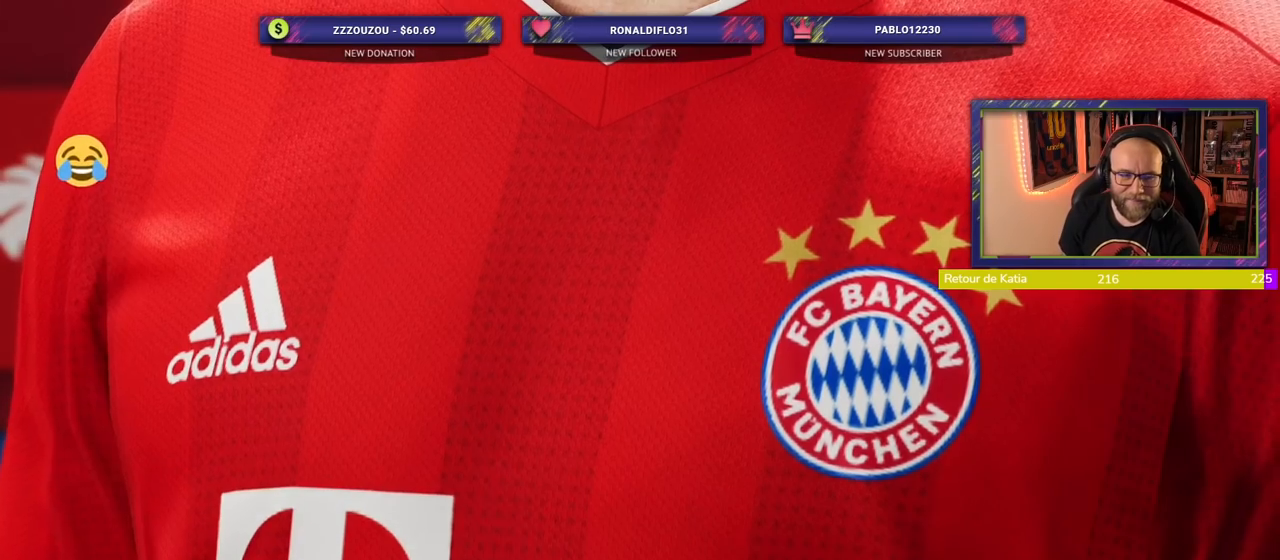
{"dt_ms": 500, "buttons": [], "left_stick": "center", "right_stick": "center", "events": [[280, "CROSS", "down"], [440, "CROSS", "up"]]}
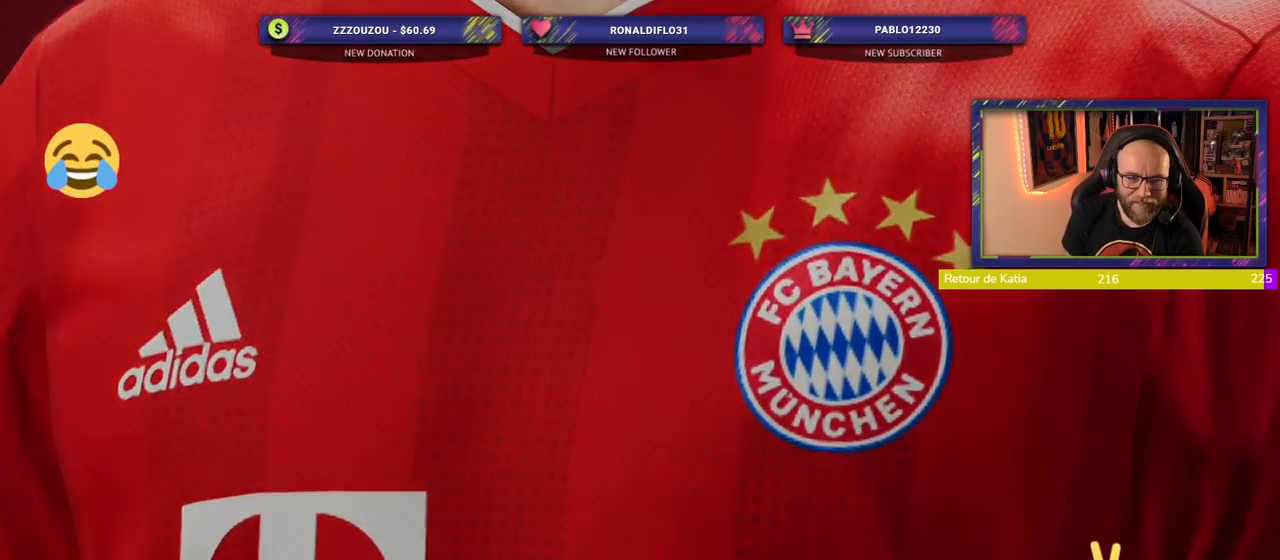
{"dt_ms": 500, "buttons": [], "left_stick": "center", "right_stick": "center", "events": []}
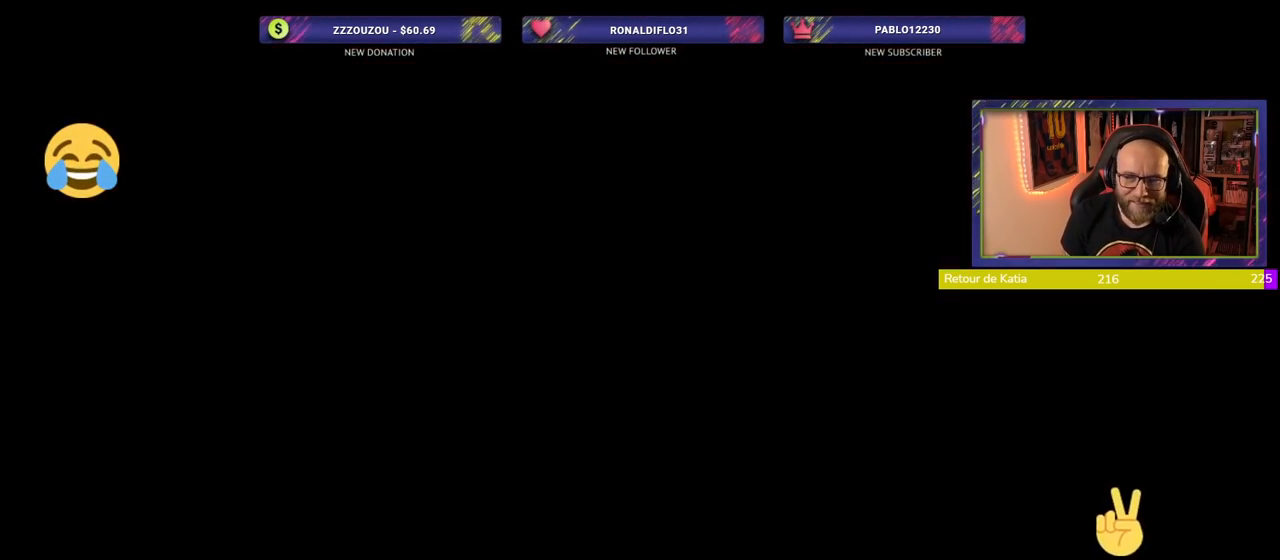
{"dt_ms": 500, "buttons": [], "left_stick": "center", "right_stick": "center", "events": []}
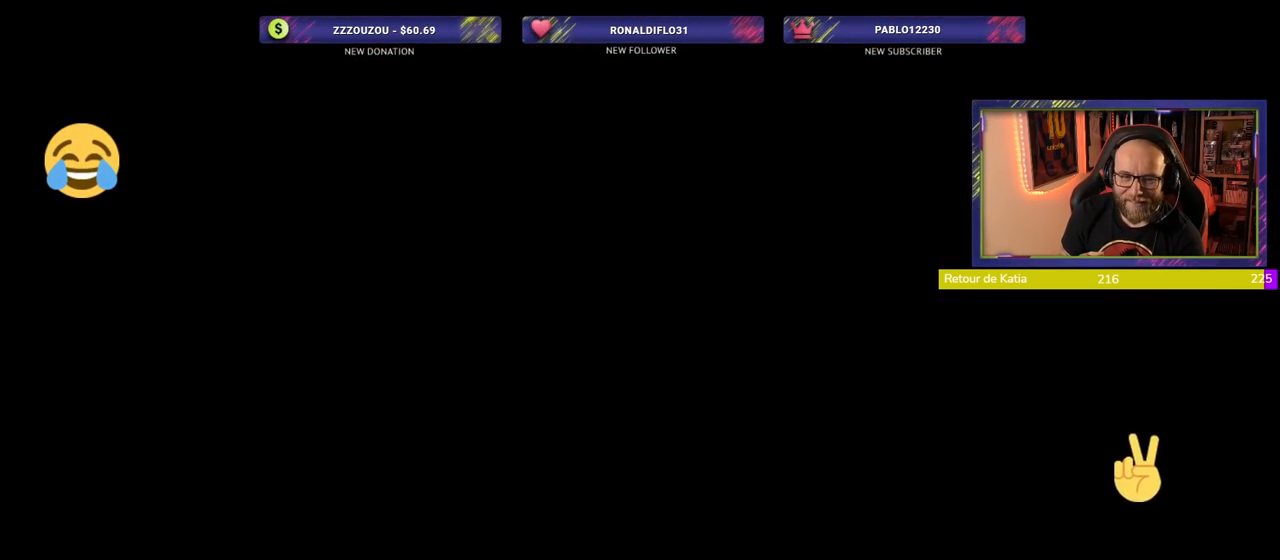
{"dt_ms": 500, "buttons": [], "left_stick": "center", "right_stick": "center", "events": []}
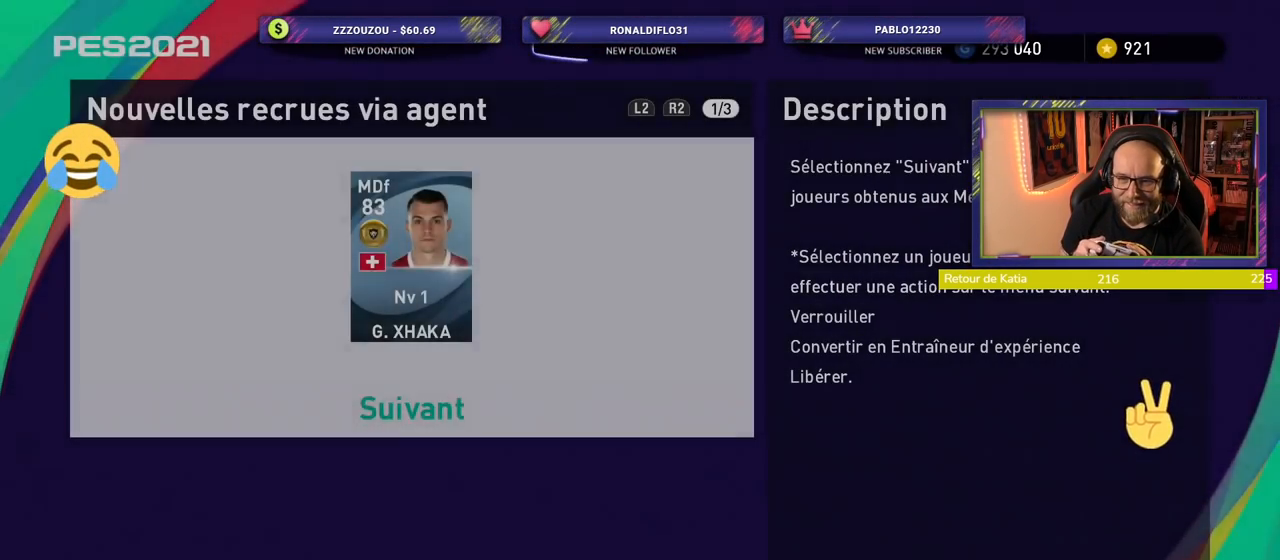
{"dt_ms": 500, "buttons": [], "left_stick": "center", "right_stick": "center", "events": [[140, "CROSS", "down"], [240, "CROSS", "up"]]}
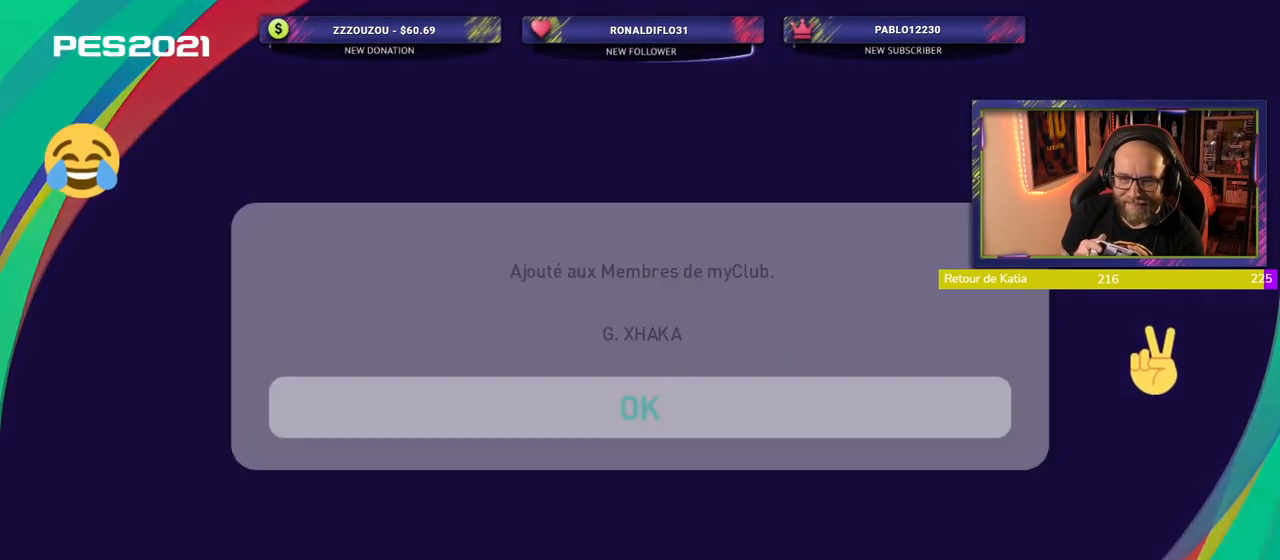
{"dt_ms": 500, "buttons": [], "left_stick": "center", "right_stick": "center", "events": [[300, "CROSS", "down"], [460, "CROSS", "up"]]}
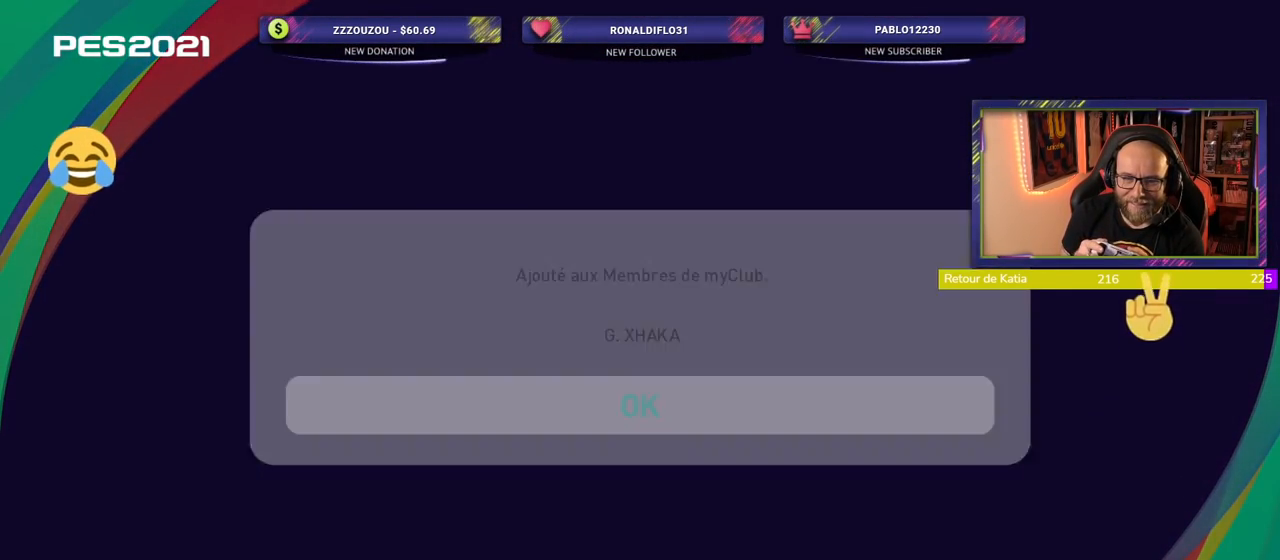
{"dt_ms": 500, "buttons": [], "left_stick": "center", "right_stick": "center", "events": []}
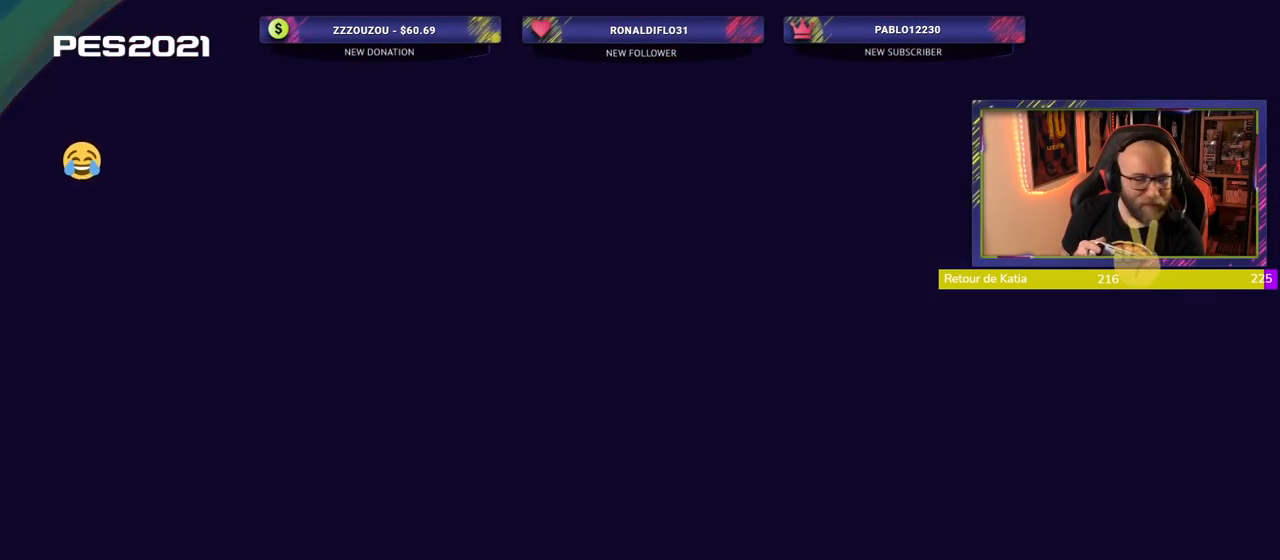
{"dt_ms": 500, "buttons": [], "left_stick": "center", "right_stick": "center", "events": []}
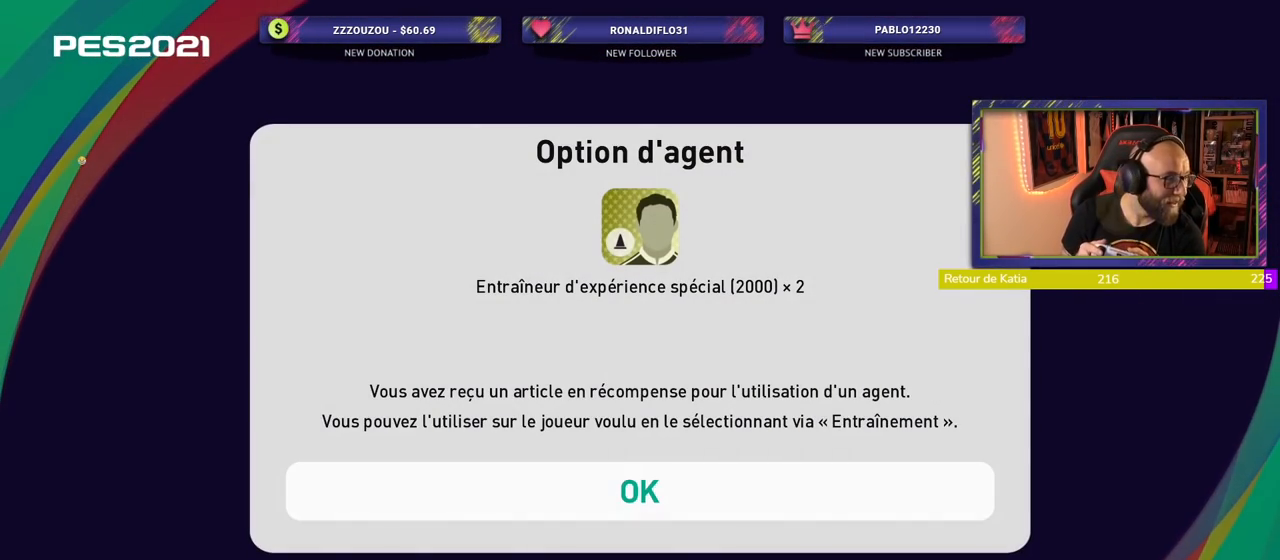
{"dt_ms": 500, "buttons": ["CROSS"], "left_stick": "center", "right_stick": "center", "events": [[460, "CROSS", "down"]]}
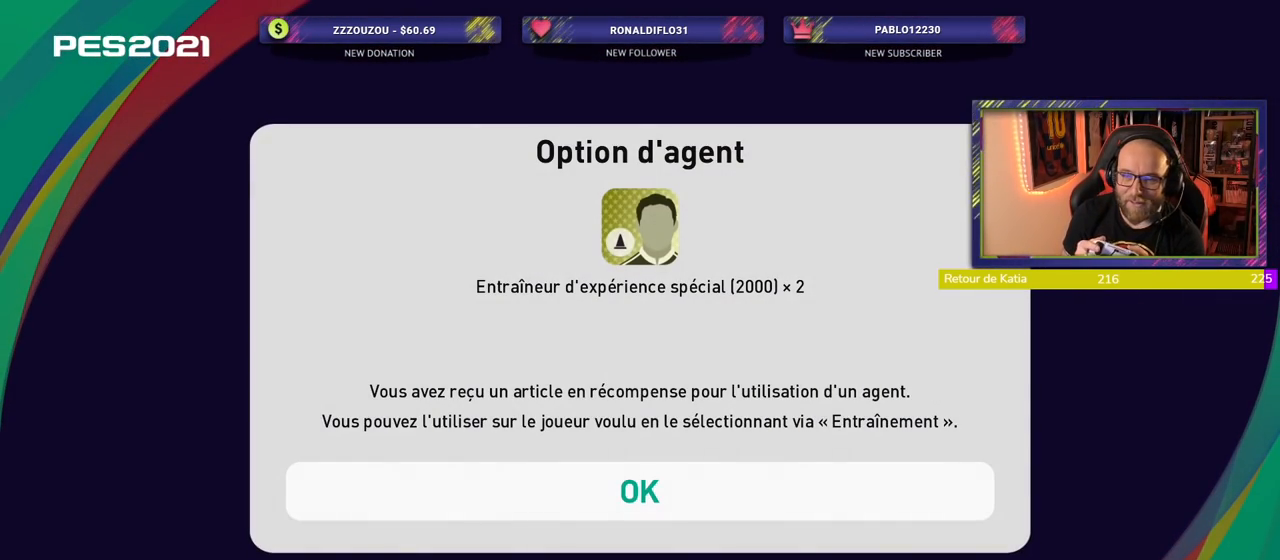
{"dt_ms": 500, "buttons": [], "left_stick": "center", "right_stick": "center", "events": [[80, "CROSS", "up"]]}
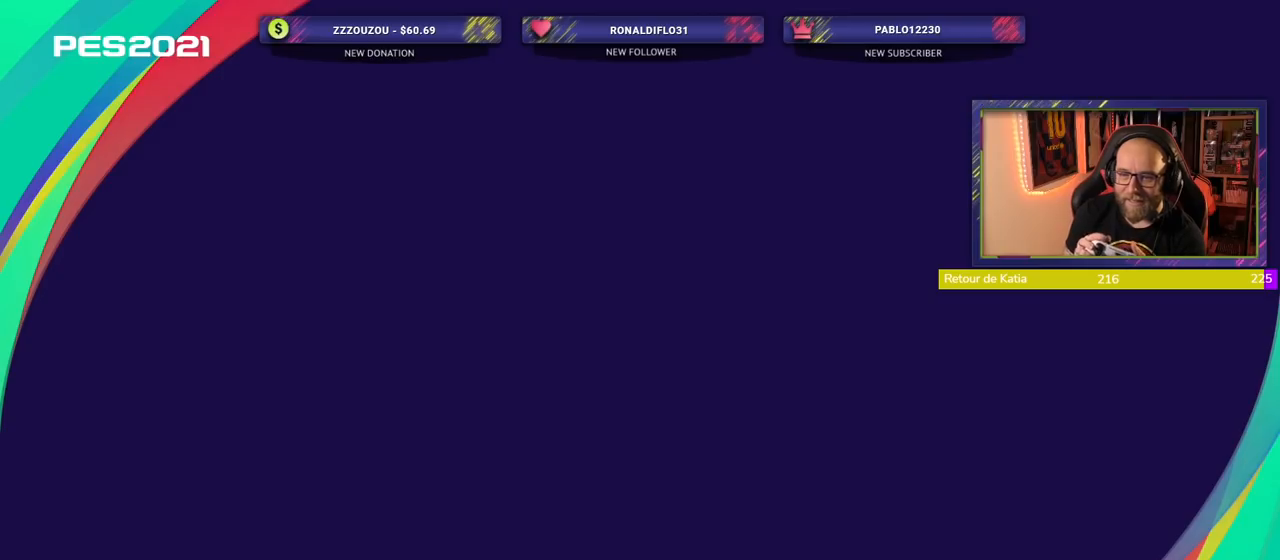
{"dt_ms": 500, "buttons": [], "left_stick": "center", "right_stick": "center", "events": []}
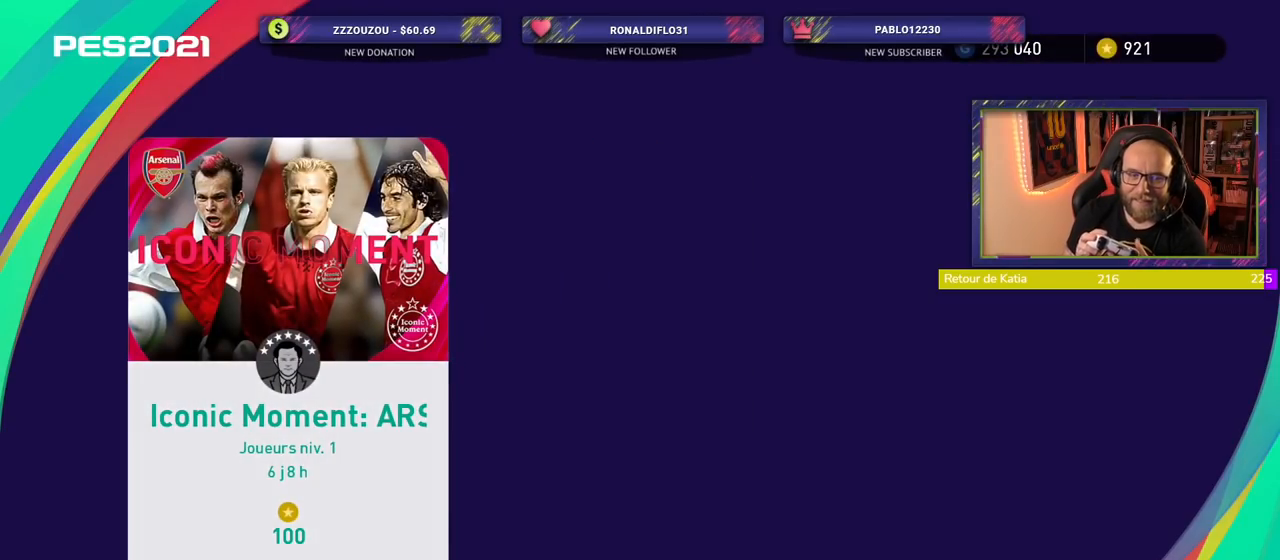
{"dt_ms": 500, "buttons": [], "left_stick": "center", "right_stick": "center", "events": []}
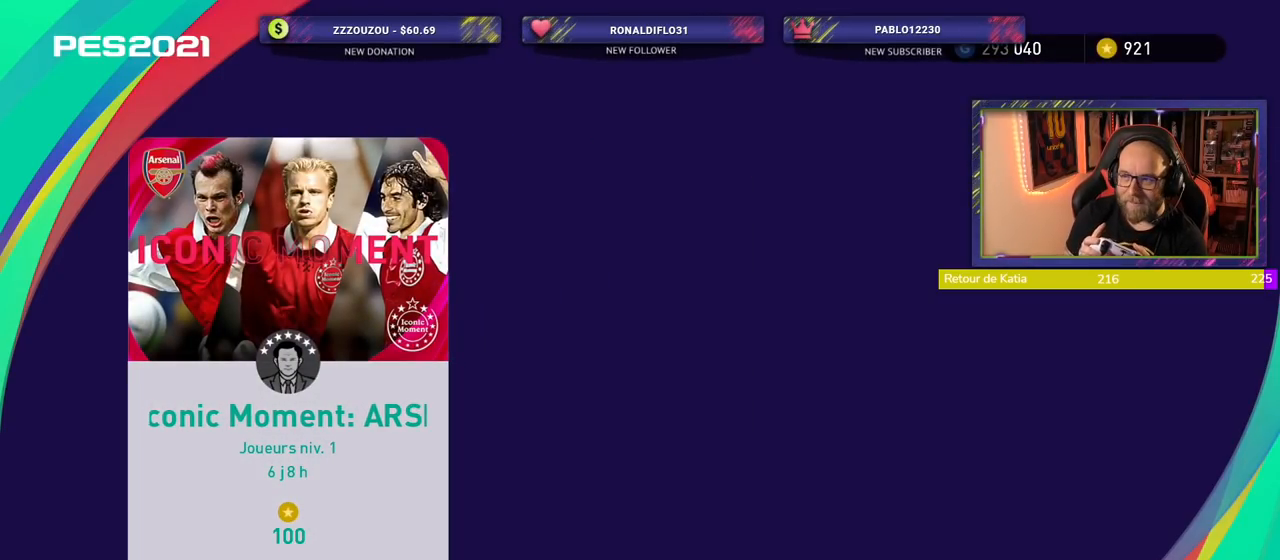
{"dt_ms": 500, "buttons": [], "left_stick": "center", "right_stick": "center", "events": []}
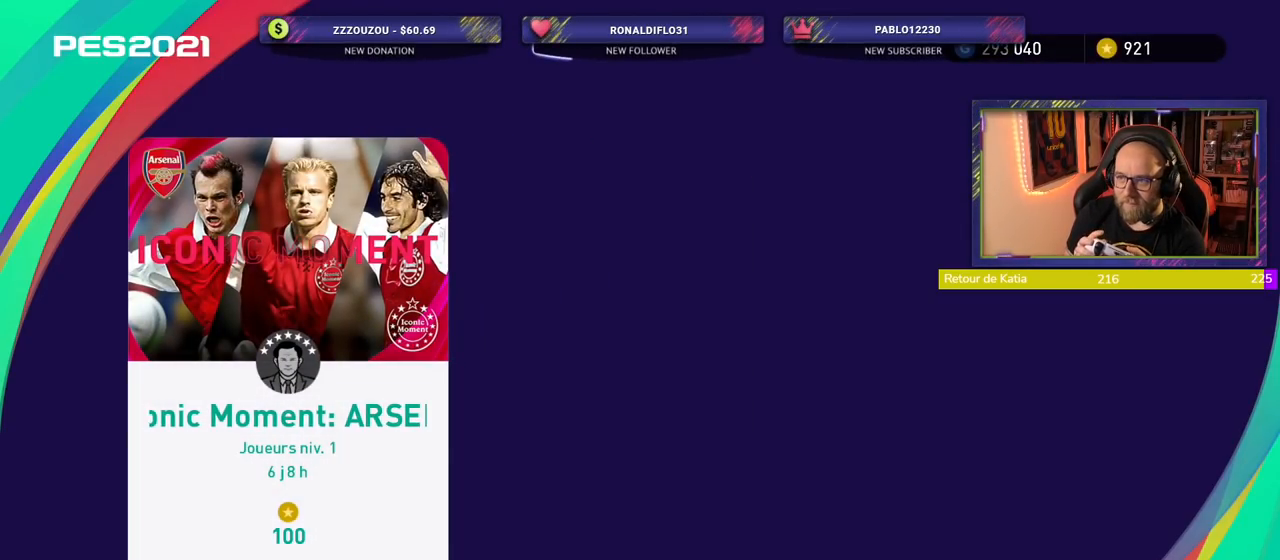
{"dt_ms": 500, "buttons": [], "left_stick": "center", "right_stick": "center", "events": [[260, "CROSS", "down"], [380, "CROSS", "up"]]}
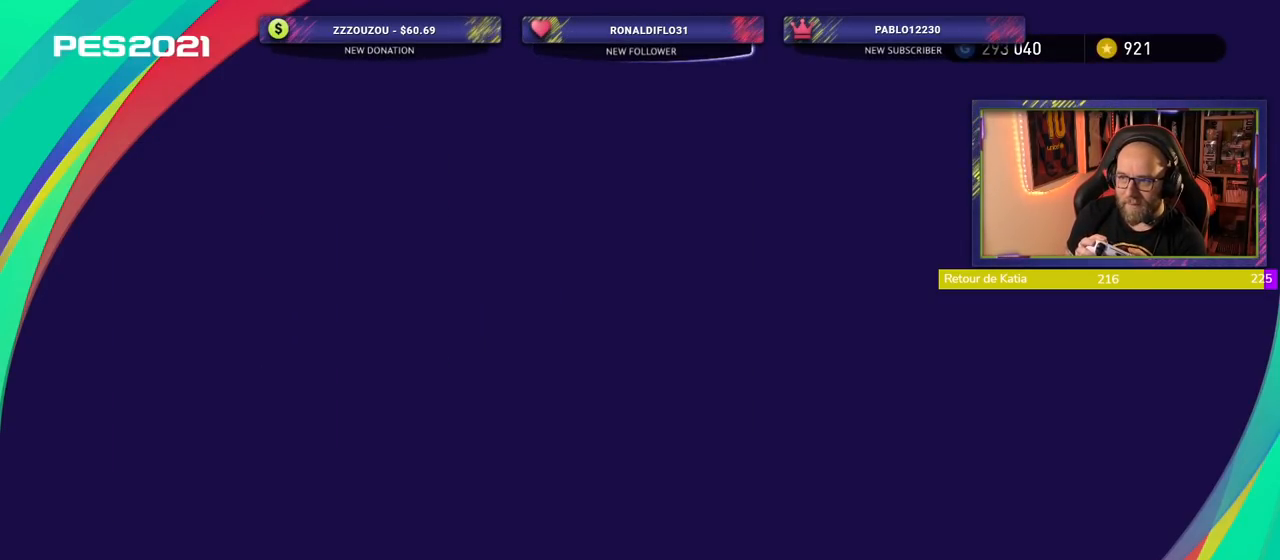
{"dt_ms": 500, "buttons": [], "left_stick": "center", "right_stick": "center", "events": []}
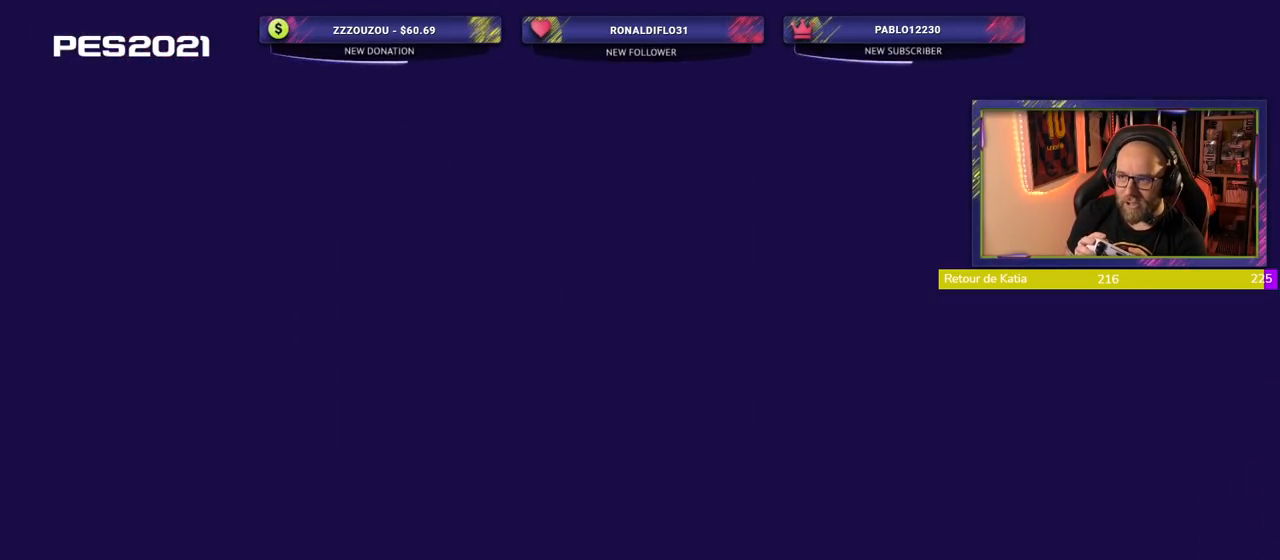
{"dt_ms": 500, "buttons": [], "left_stick": "center", "right_stick": "center", "events": []}
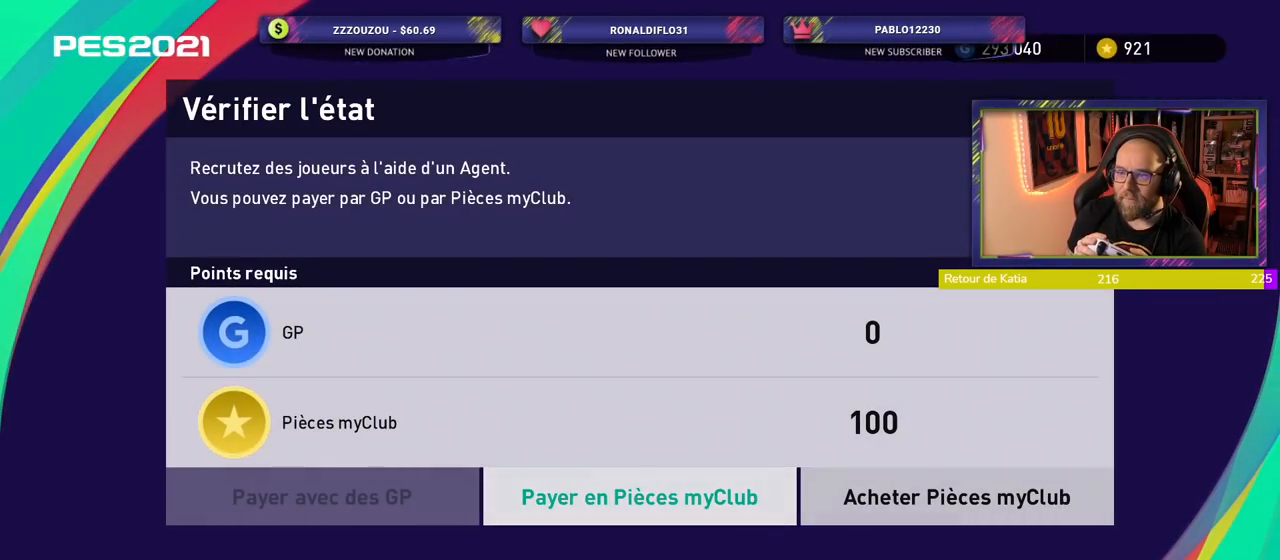
{"dt_ms": 500, "buttons": [], "left_stick": "center", "right_stick": "center", "events": [[300, "CROSS", "down"], [440, "CROSS", "up"]]}